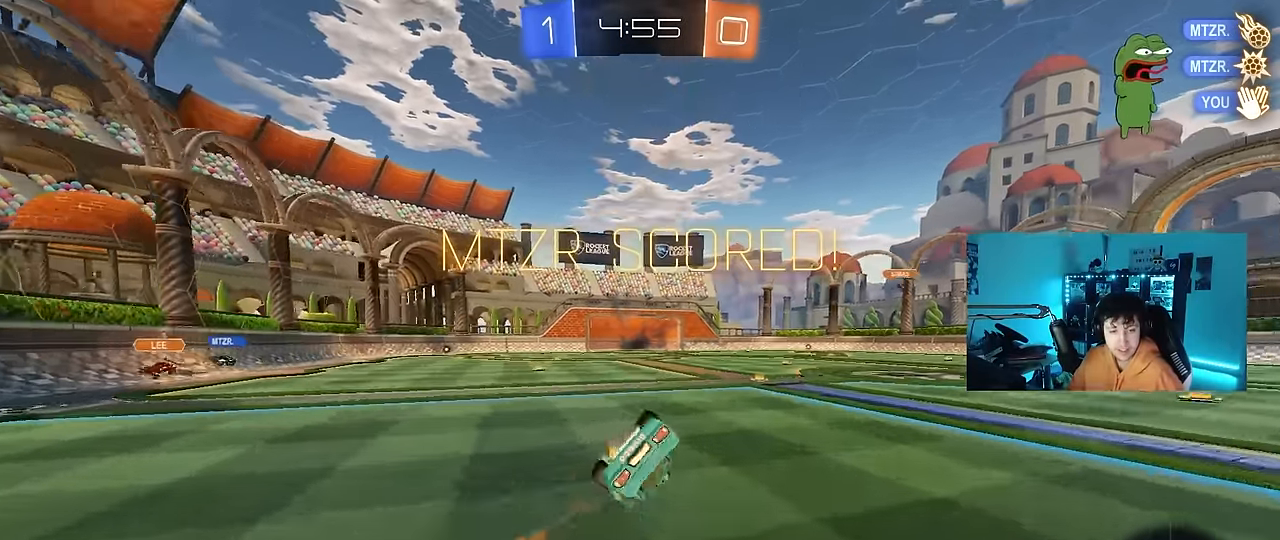
Gameplay with keyboard and mouse; each line is a JSON object with the keys and mouse buttons held at the frame after it. "events" lists presses ("down") and releases ("up") of "1", "2", "3", "4", "5", "a", "alt", "c", "caps_lock", "ctrl", "d", "e", "f", "g", "q", "r", "s", "shift", "space", "t", "tab", "v", "w", "x", "z", "mouse_left", "mouse_wheel" and "mouse_right" between this image and that frame as [ms after this image, input, new state], when the widget could be followed in between. "mouse_left", "mouse_wheel", "mouse_right" = the "left", "wheel", "right" buttons of the "mouse" list. No other keys are recorded. "wheel" means that the mouse wheel is clicked or scrolled. "mouse_move" is the direction in which the mouse moves at that frame (one of eight, or "still"), when it could be read.
{"keys": ["d"], "mouse": [], "mouse_move": "up-left", "events": [[67, "s", "up"], [117, "d", "up"], [117, "mouse_left", "up"], [167, "d", "down"], [167, "s", "down"], [500, "s", "up"], [500, "shift", "up"]]}
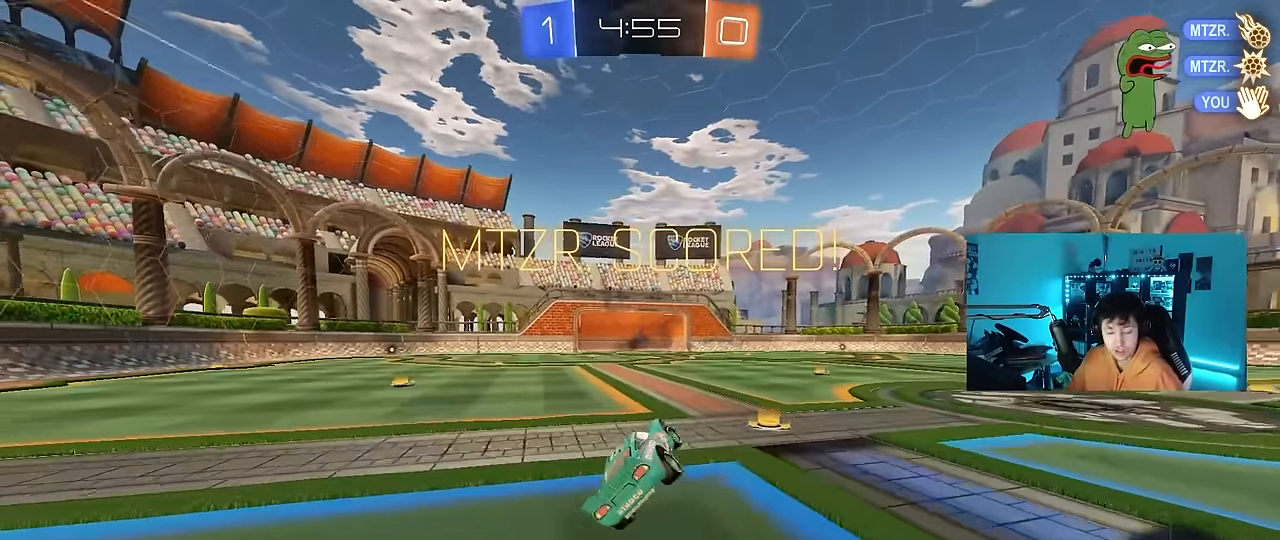
{"keys": ["w"], "mouse": ["left", "right"], "mouse_move": "down-left", "events": [[83, "d", "up"], [233, "w", "down"], [317, "d", "down"], [417, "d", "up"], [417, "mouse_left", "down"], [417, "mouse_right", "down"]]}
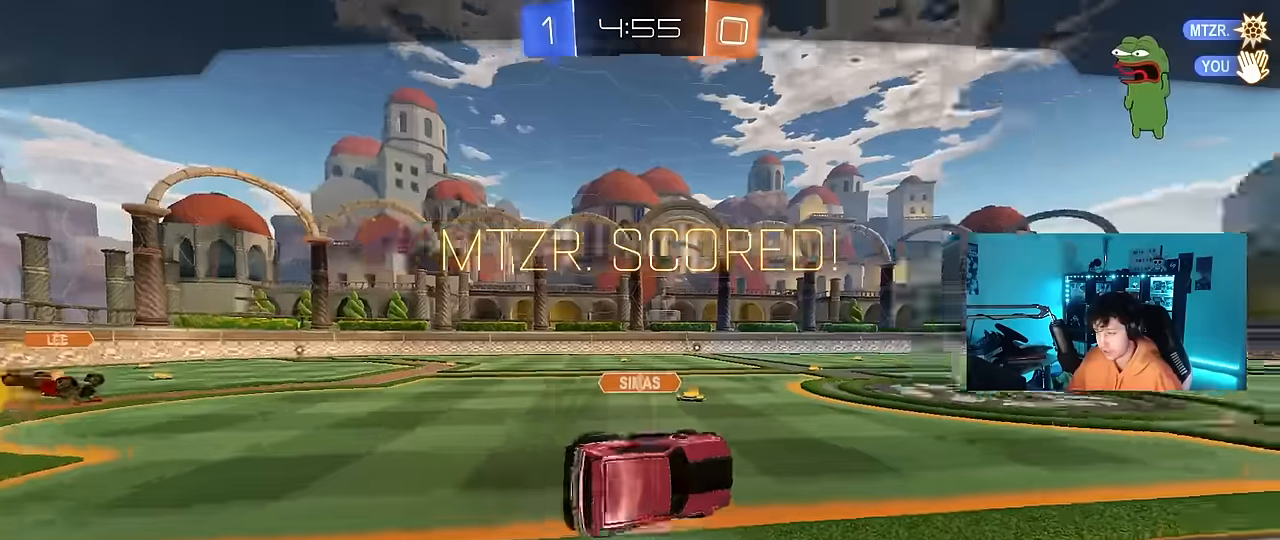
{"keys": [], "mouse": [], "mouse_move": "still", "events": [[17, "d", "down"], [17, "mouse_right", "up"], [17, "shift", "down"], [67, "mouse_right", "down"], [150, "s", "down"], [150, "w", "up"], [250, "mouse_left", "up"], [250, "mouse_right", "up"], [284, "d", "up"], [284, "shift", "up"], [334, "s", "up"]]}
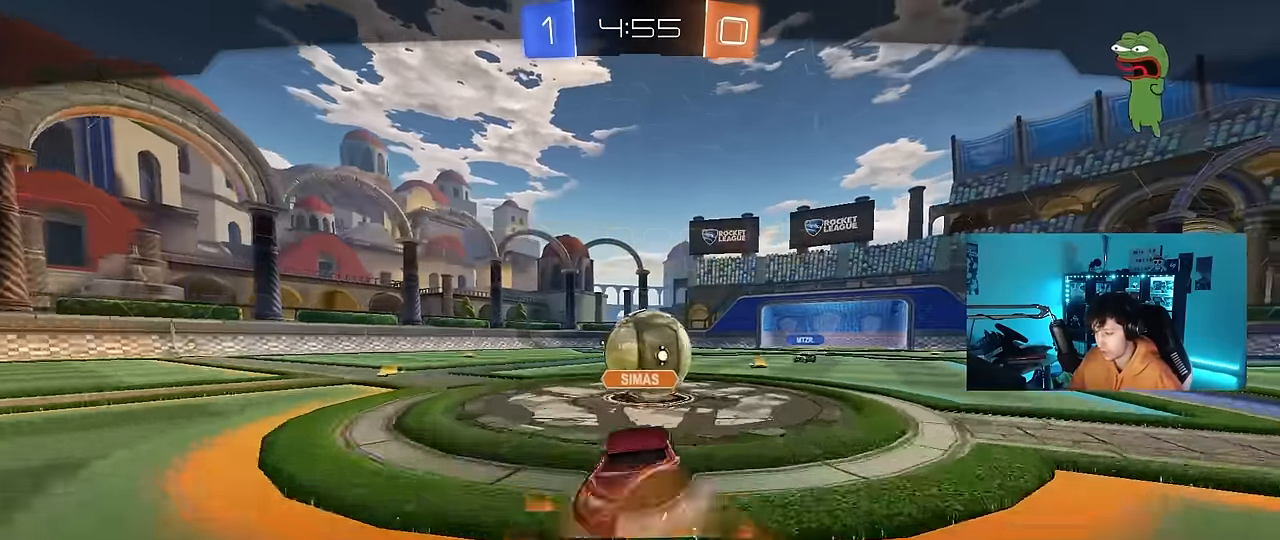
{"keys": [], "mouse": [], "mouse_move": "still", "events": []}
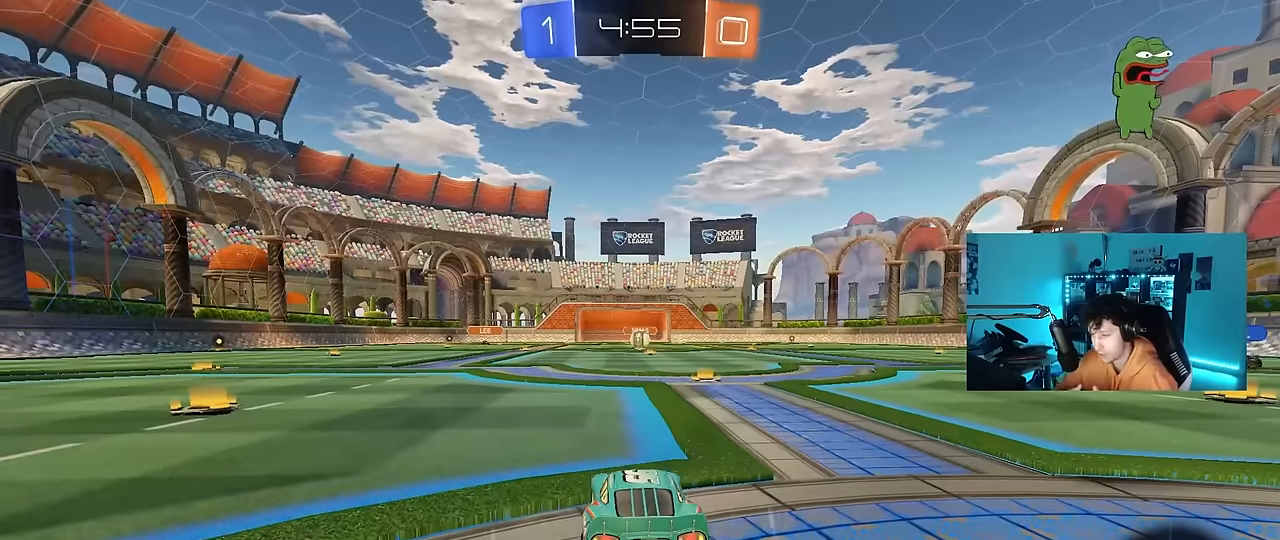
{"keys": [], "mouse": [], "mouse_move": "still", "events": []}
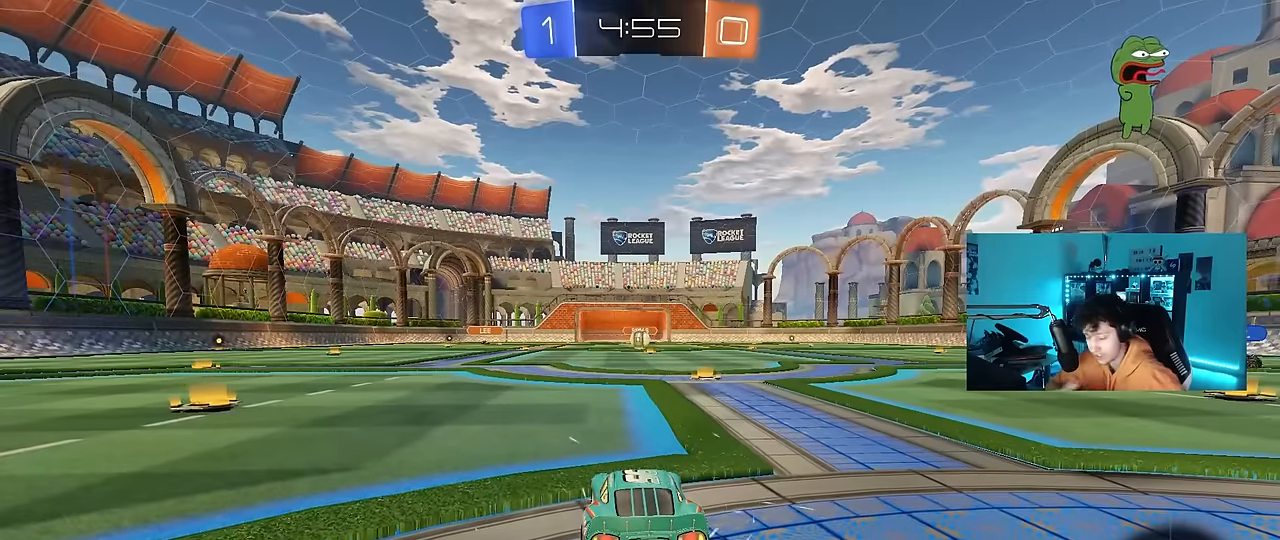
{"keys": [], "mouse": [], "mouse_move": "still", "events": []}
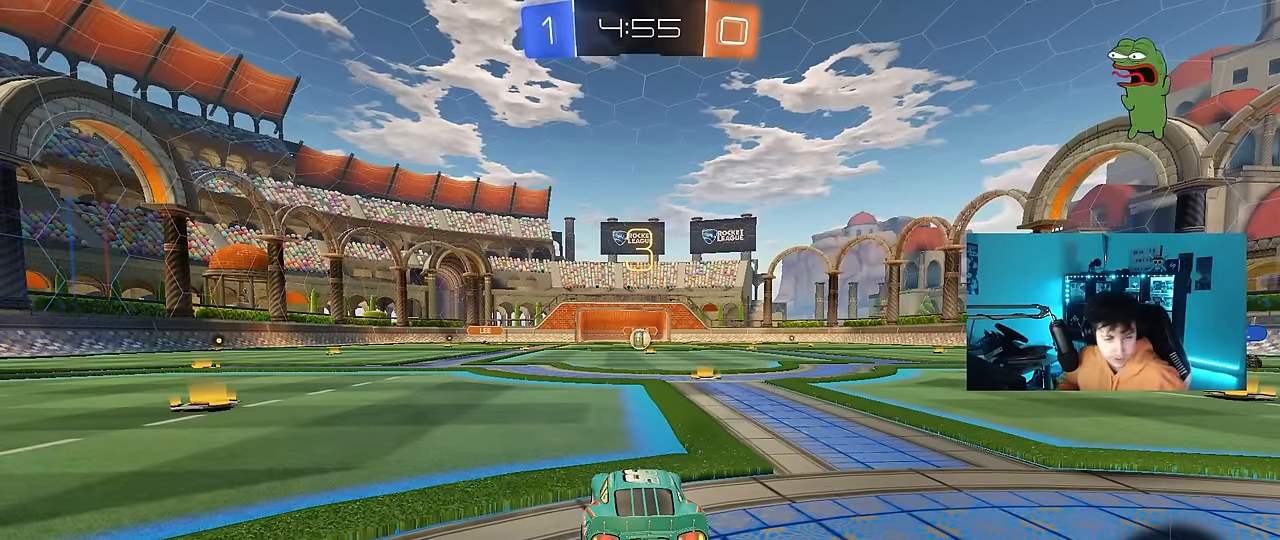
{"keys": [], "mouse": [], "mouse_move": "still", "events": []}
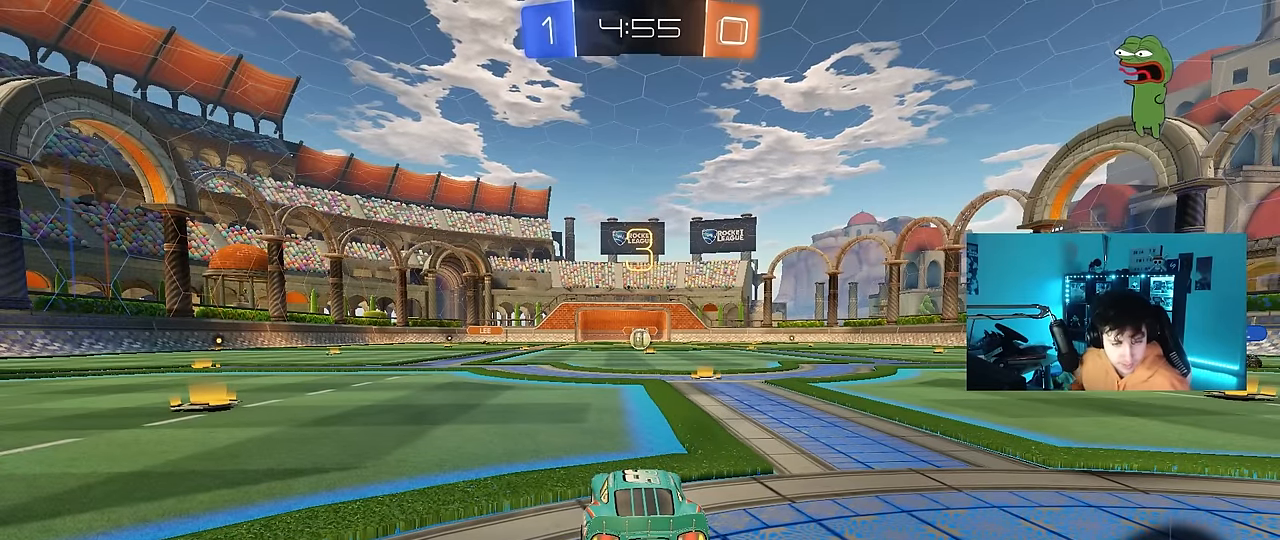
{"keys": [], "mouse": [], "mouse_move": "still", "events": []}
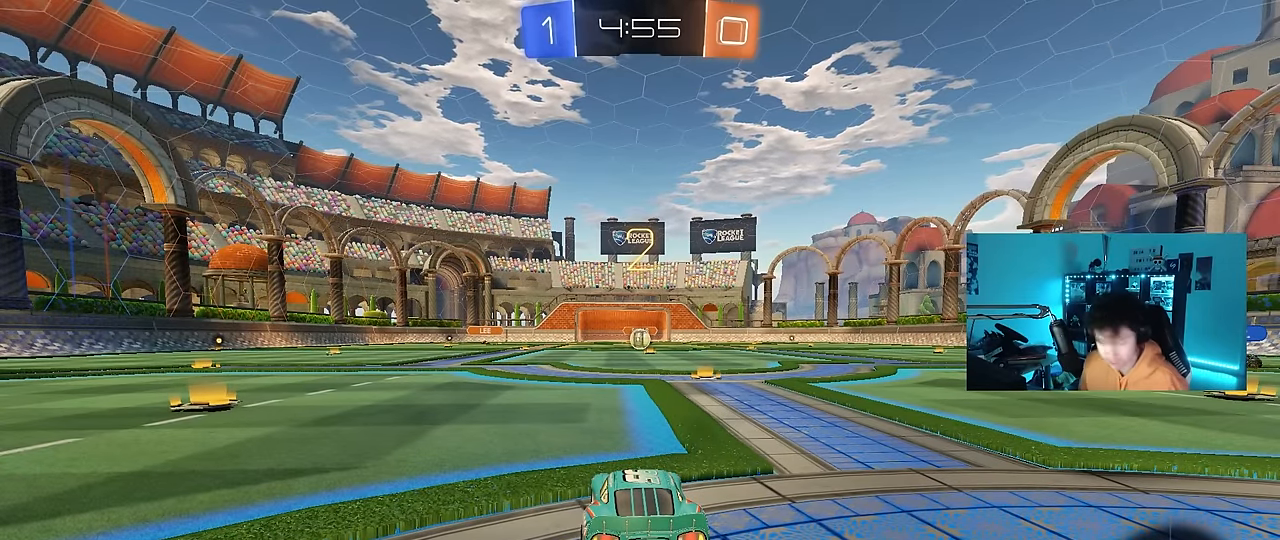
{"keys": [], "mouse": [], "mouse_move": "up-right", "events": []}
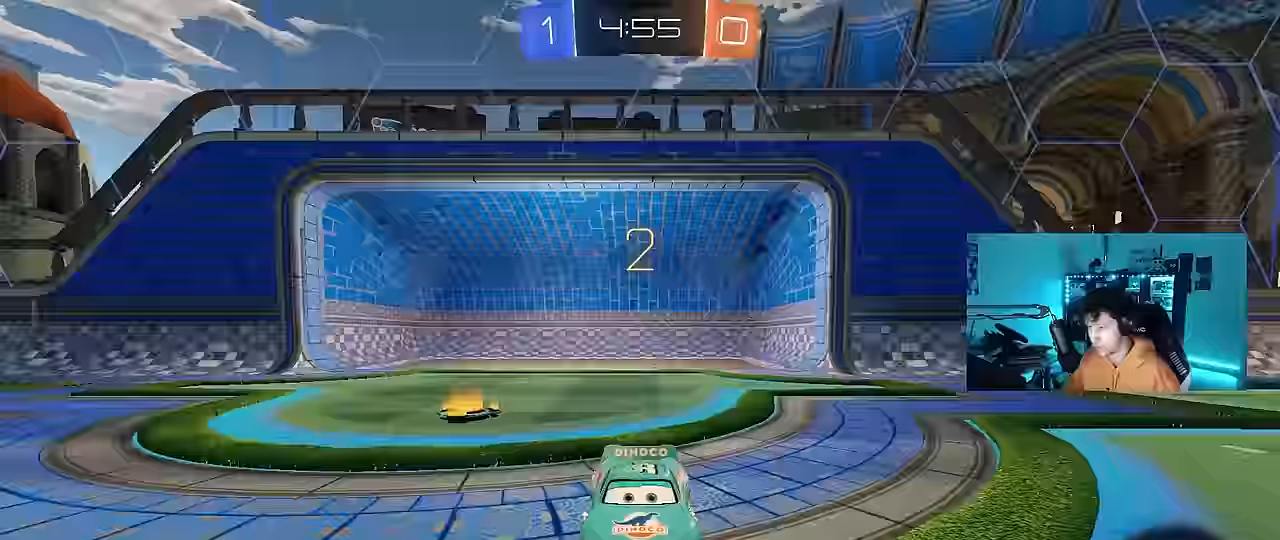
{"keys": ["tab"], "mouse": [], "mouse_move": "up-left", "events": [[33, "mouse_wheel", "down"], [117, "mouse_wheel", "up"], [117, "tab", "down"]]}
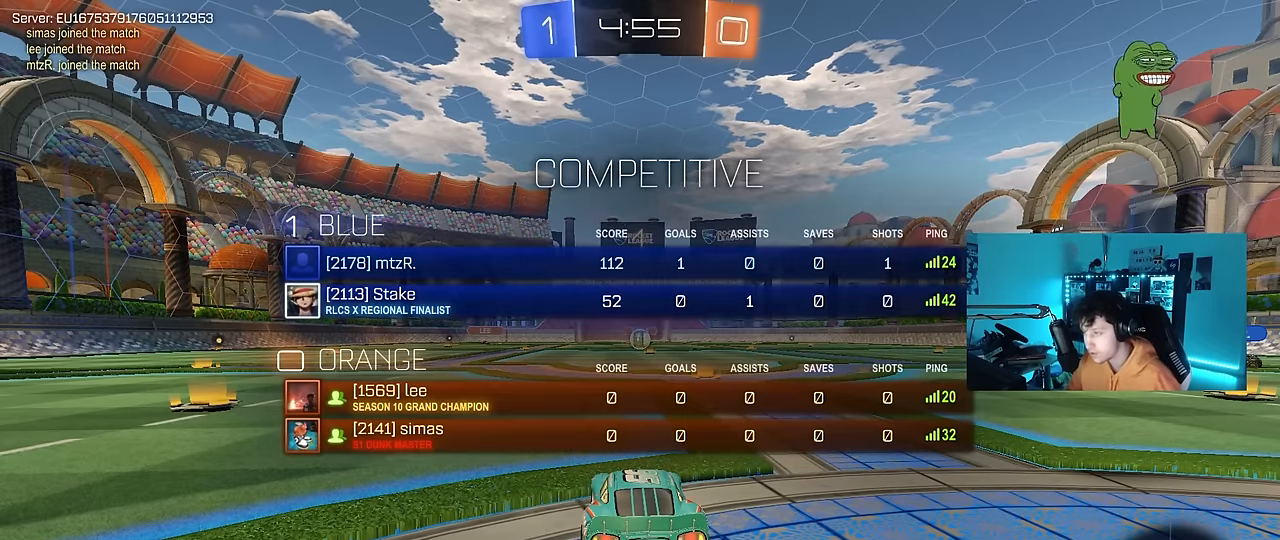
{"keys": ["tab", "w"], "mouse": [], "mouse_move": "right", "events": [[183, "w", "down"]]}
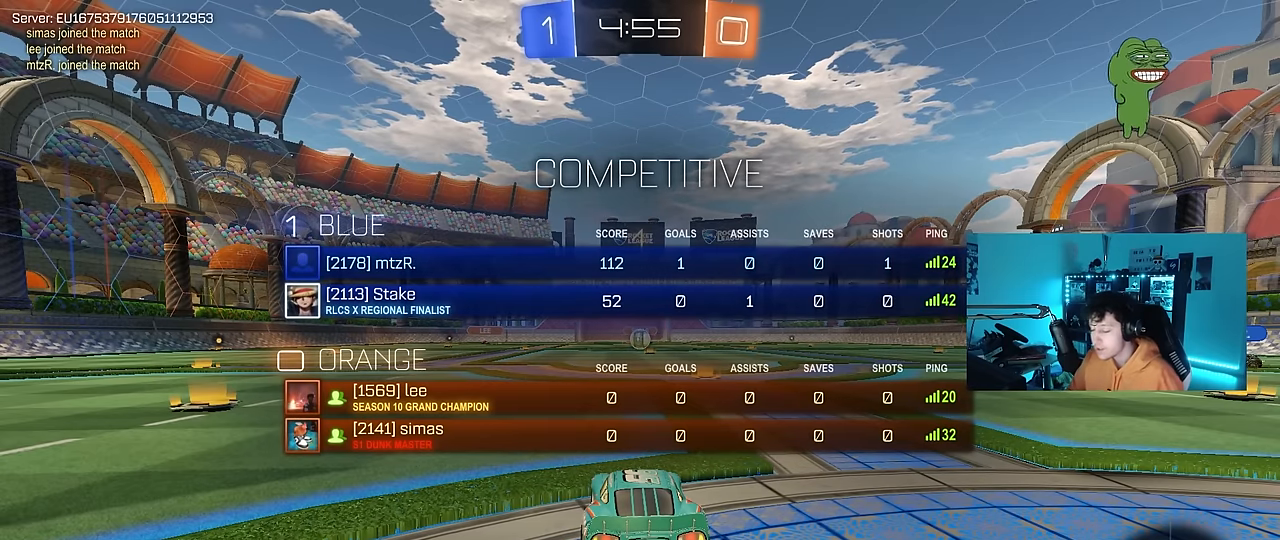
{"keys": ["tab", "w"], "mouse": ["left", "right"], "mouse_move": "still", "events": [[17, "mouse_left", "down"], [150, "d", "down"], [250, "d", "up"], [333, "mouse_right", "down"], [433, "mouse_right", "up"], [483, "mouse_right", "down"]]}
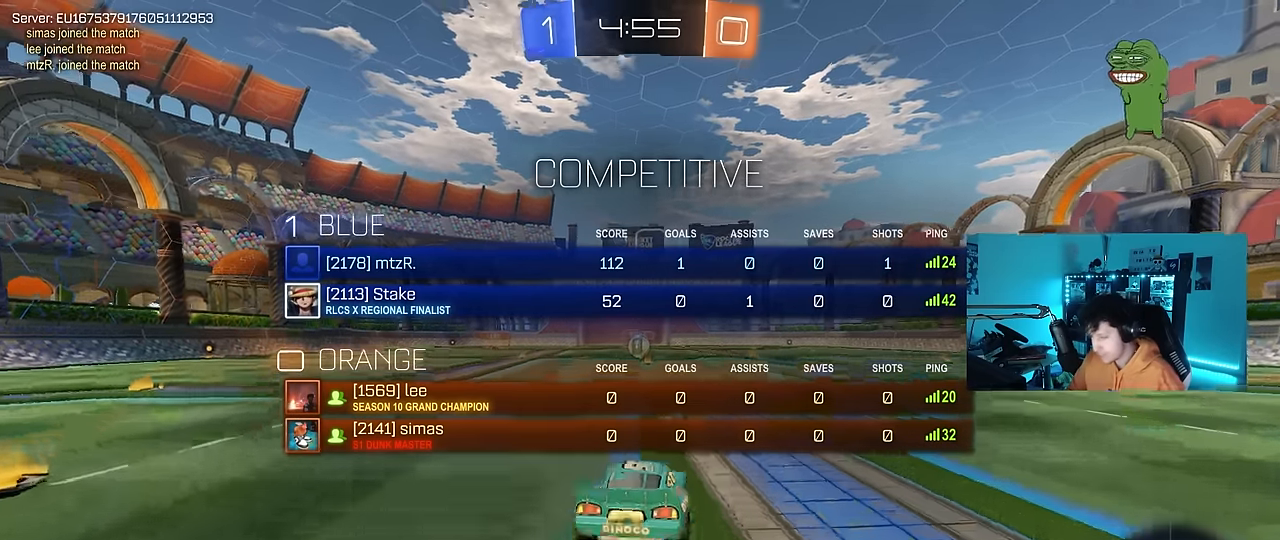
{"keys": ["w"], "mouse": [], "mouse_move": "still", "events": [[17, "space", "down"], [67, "mouse_left", "up"], [167, "mouse_right", "up"], [217, "space", "up"], [300, "space", "down"], [450, "tab", "up"], [500, "space", "up"]]}
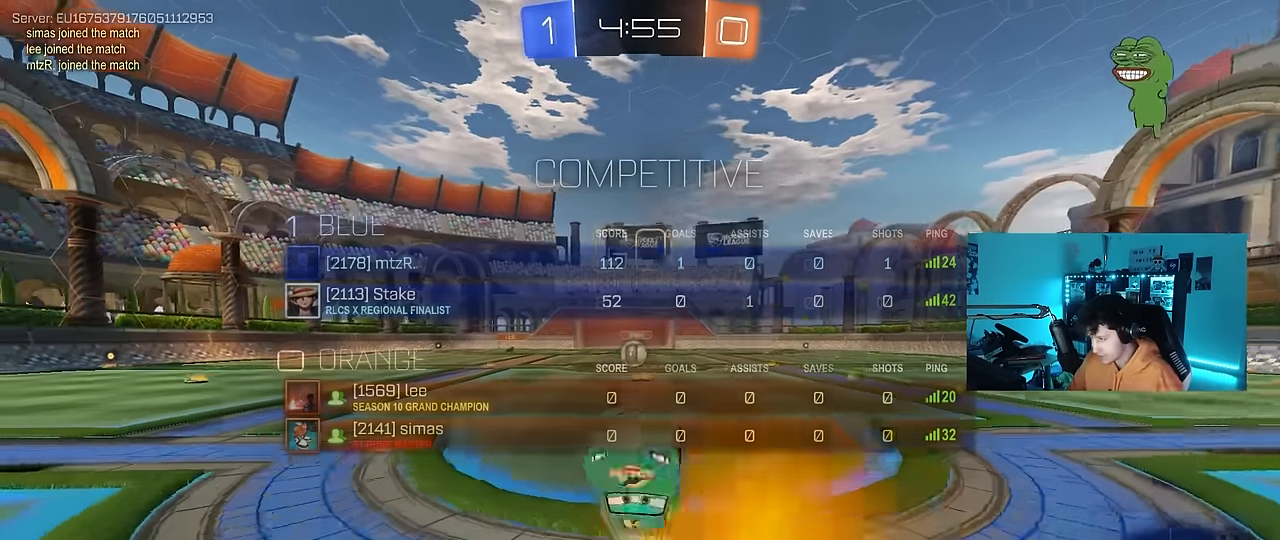
{"keys": [], "mouse": [], "mouse_move": "still", "events": [[33, "w", "up"]]}
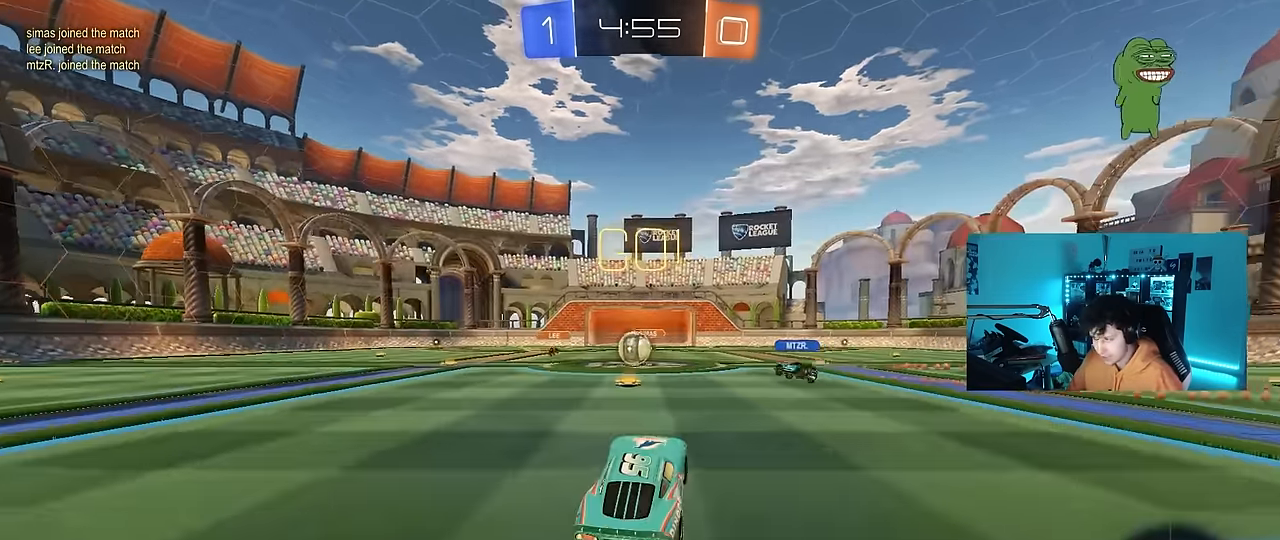
{"keys": ["w"], "mouse": ["left"], "mouse_move": "still", "events": [[17, "a", "down"], [17, "w", "down"], [200, "a", "up"], [483, "mouse_left", "down"]]}
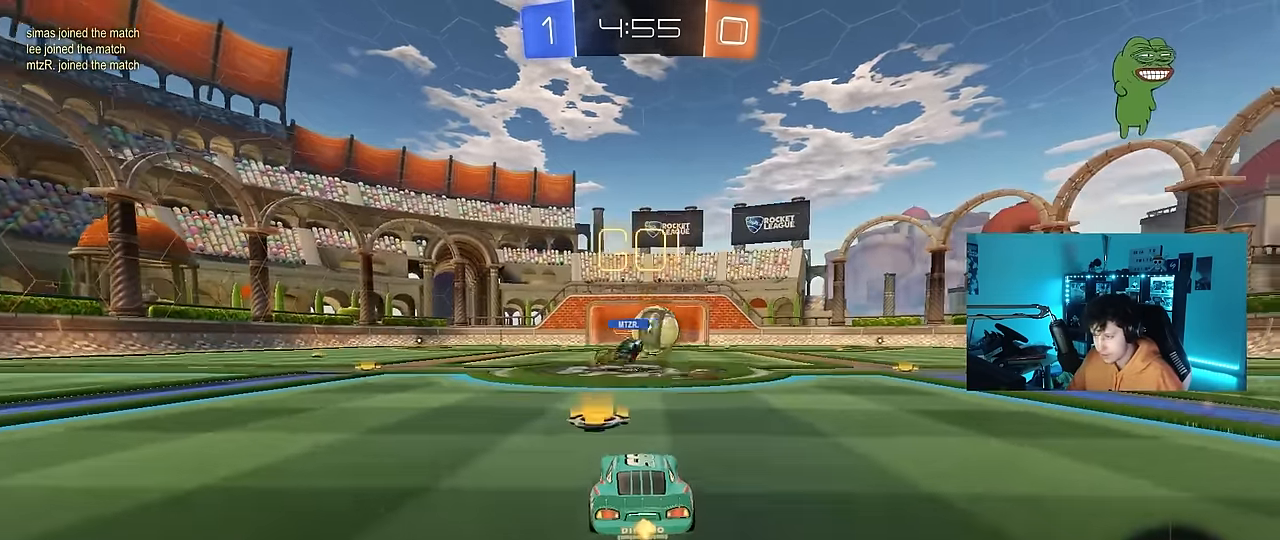
{"keys": ["s"], "mouse": ["left", "right"], "mouse_move": "down-left", "events": [[17, "d", "down"], [217, "shift", "down"], [300, "shift", "up"], [350, "d", "up"], [400, "a", "down"], [400, "w", "up"], [450, "a", "up"], [450, "mouse_right", "down"], [500, "s", "down"]]}
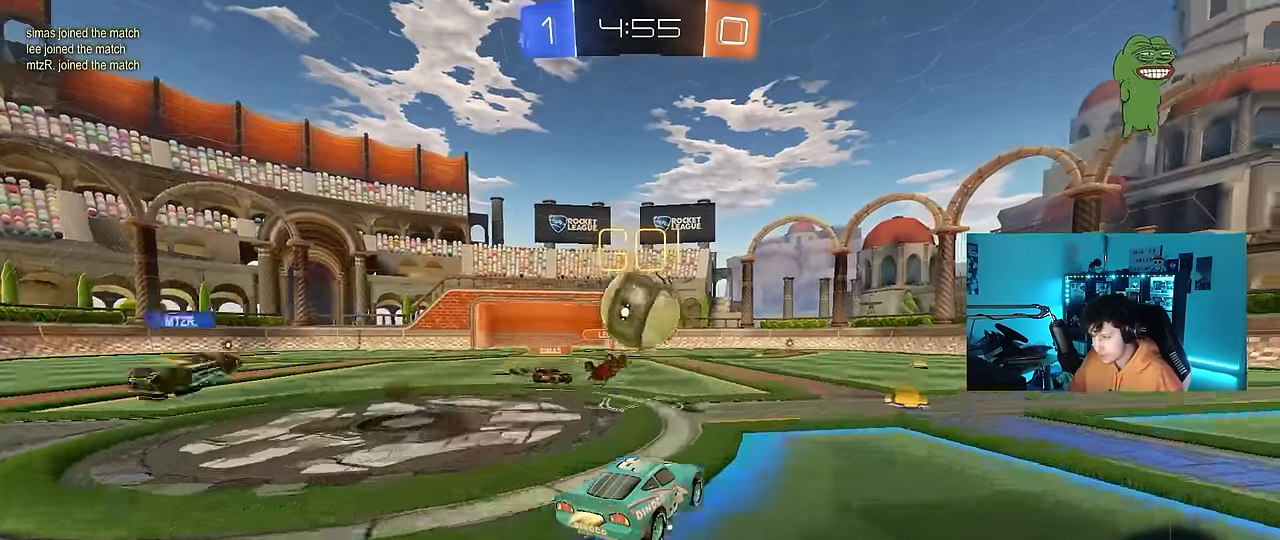
{"keys": ["a", "s", "shift"], "mouse": ["left", "right"], "mouse_move": "still", "events": [[33, "a", "down"], [83, "a", "up"], [83, "d", "down"], [83, "s", "up"], [133, "mouse_right", "up"], [183, "d", "up"], [233, "a", "down"], [233, "shift", "down"], [233, "w", "down"], [267, "mouse_right", "down"], [317, "s", "down"], [367, "w", "up"]]}
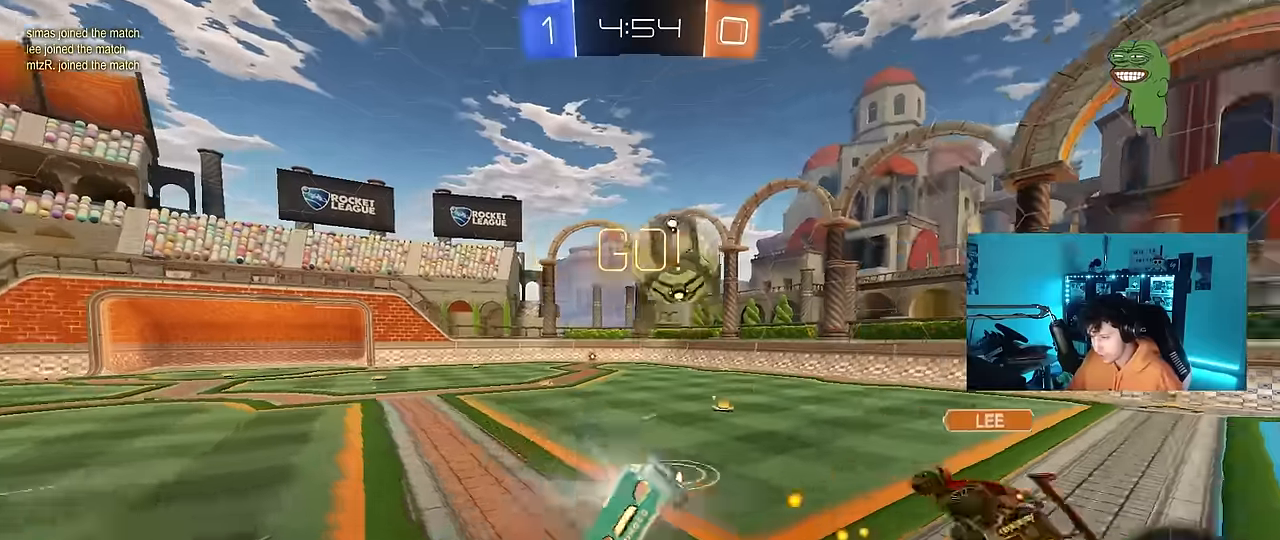
{"keys": ["a", "s", "shift"], "mouse": [], "mouse_move": "still", "events": [[16, "mouse_right", "up"], [200, "mouse_left", "up"], [250, "s", "up"], [300, "s", "down"]]}
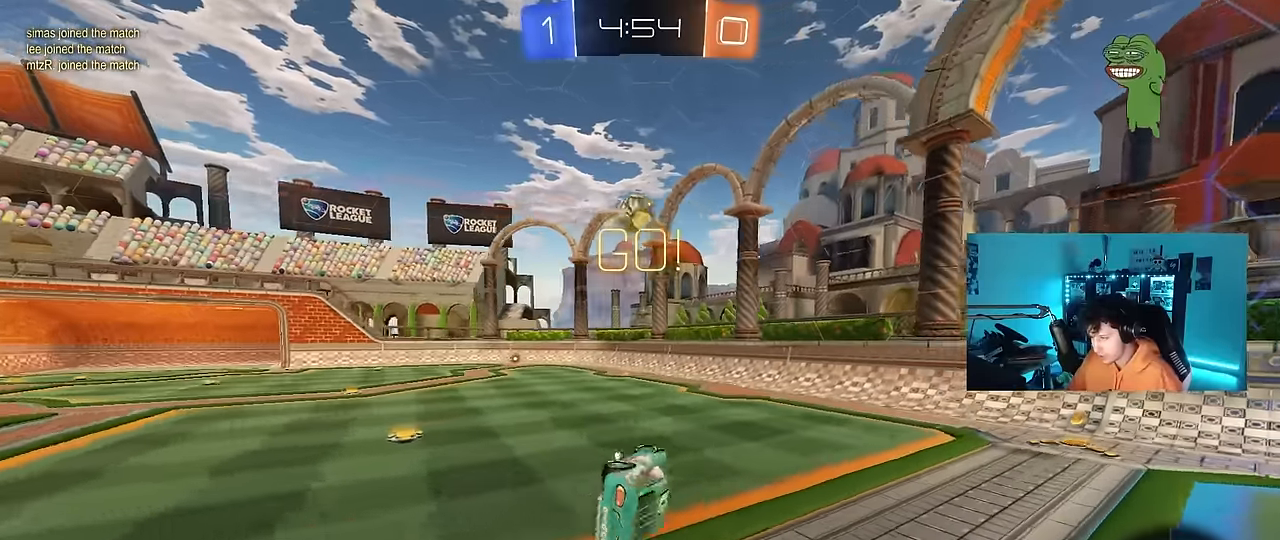
{"keys": ["d"], "mouse": ["left"], "mouse_move": "still", "events": [[116, "mouse_left", "down"], [166, "d", "down"], [166, "shift", "up"], [216, "a", "up"], [216, "s", "up"], [250, "d", "up"], [500, "d", "down"]]}
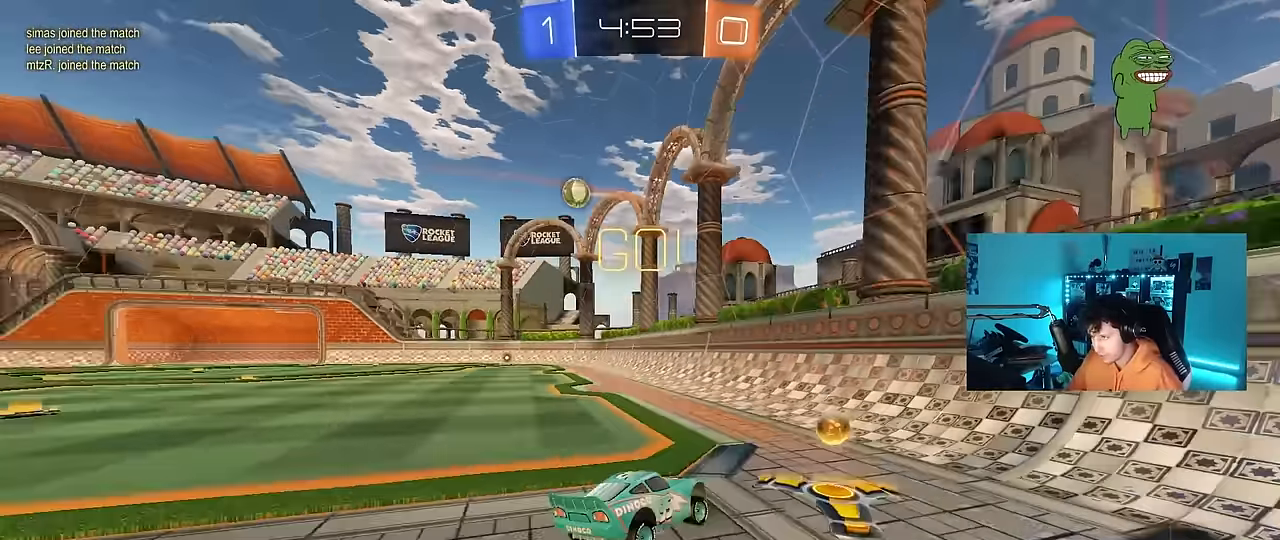
{"keys": ["a", "w"], "mouse": [], "mouse_move": "still", "events": [[33, "w", "down"], [83, "d", "up"], [183, "a", "down"], [233, "shift", "down"], [283, "mouse_left", "up"], [316, "shift", "up"]]}
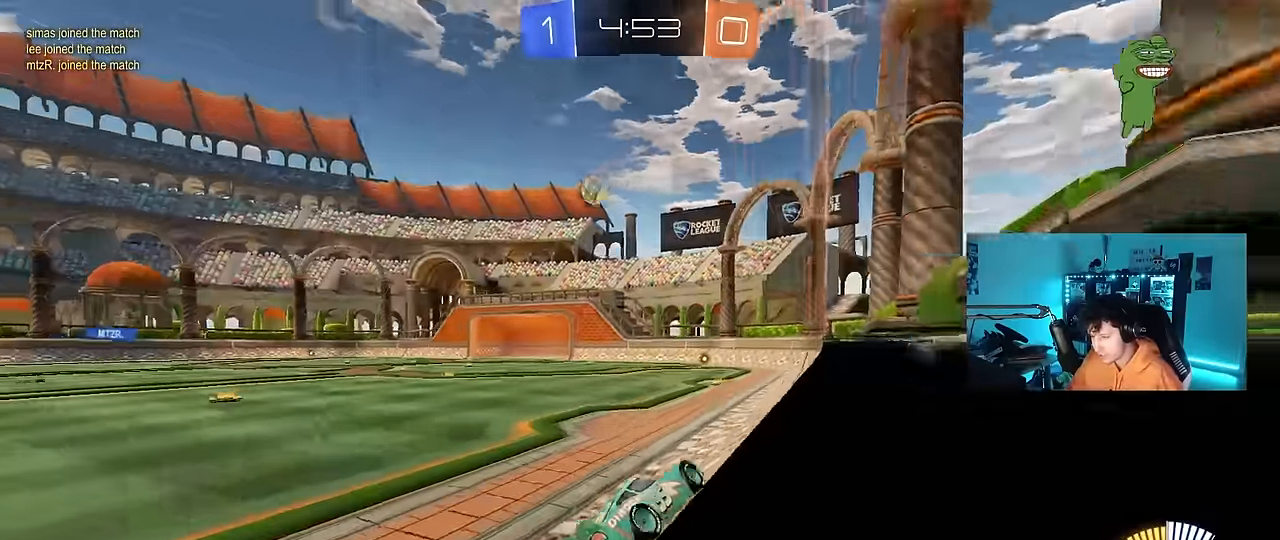
{"keys": ["a", "shift"], "mouse": [], "mouse_move": "still", "events": [[150, "a", "up"], [150, "mouse_left", "down"], [200, "d", "down"], [200, "mouse_right", "down"], [200, "w", "up"], [250, "s", "down"], [283, "mouse_left", "up"], [283, "shift", "down"], [333, "mouse_right", "up"], [383, "d", "up"], [383, "shift", "up"], [483, "a", "down"], [483, "s", "up"], [483, "shift", "down"]]}
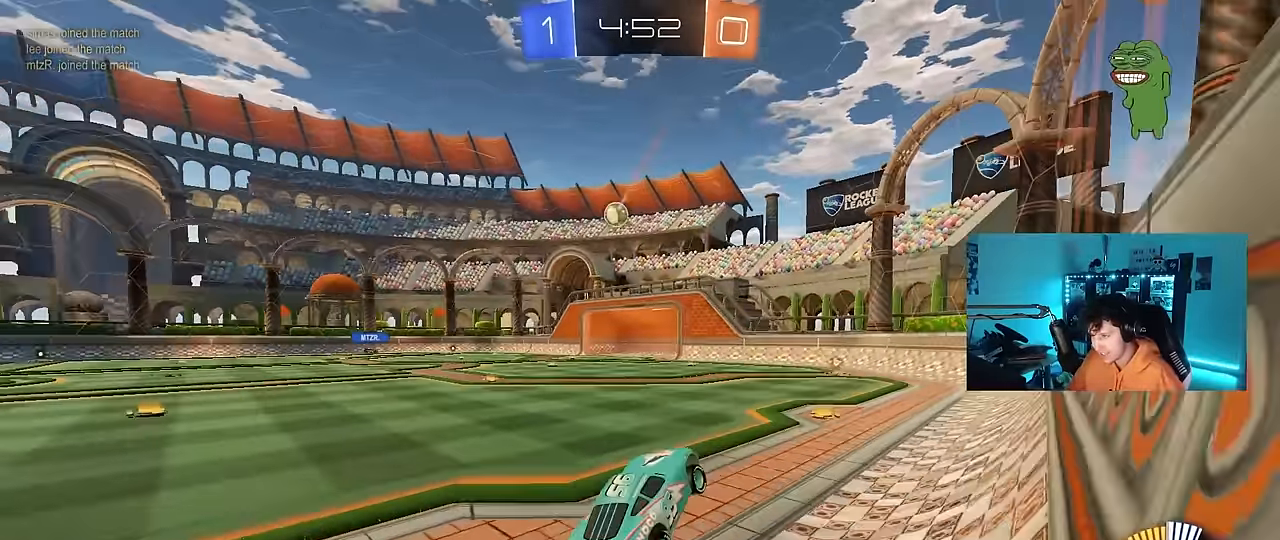
{"keys": ["w"], "mouse": ["left", "right"], "mouse_move": "still", "events": [[66, "a", "up"], [66, "shift", "up"], [166, "d", "down"], [216, "d", "up"], [216, "w", "down"], [350, "mouse_left", "down"], [350, "mouse_right", "down"]]}
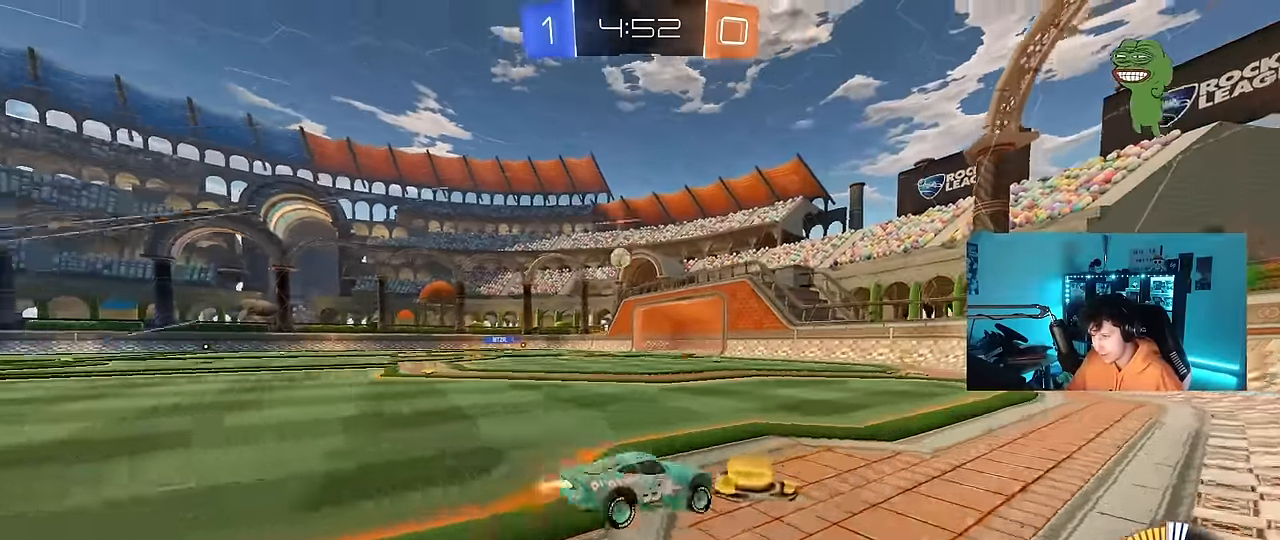
{"keys": ["a", "shift", "w"], "mouse": [], "mouse_move": "still", "events": [[33, "d", "down"], [33, "mouse_left", "up"], [33, "mouse_right", "up"], [133, "d", "up"], [233, "a", "down"], [366, "w", "up"], [466, "shift", "down"], [466, "w", "down"]]}
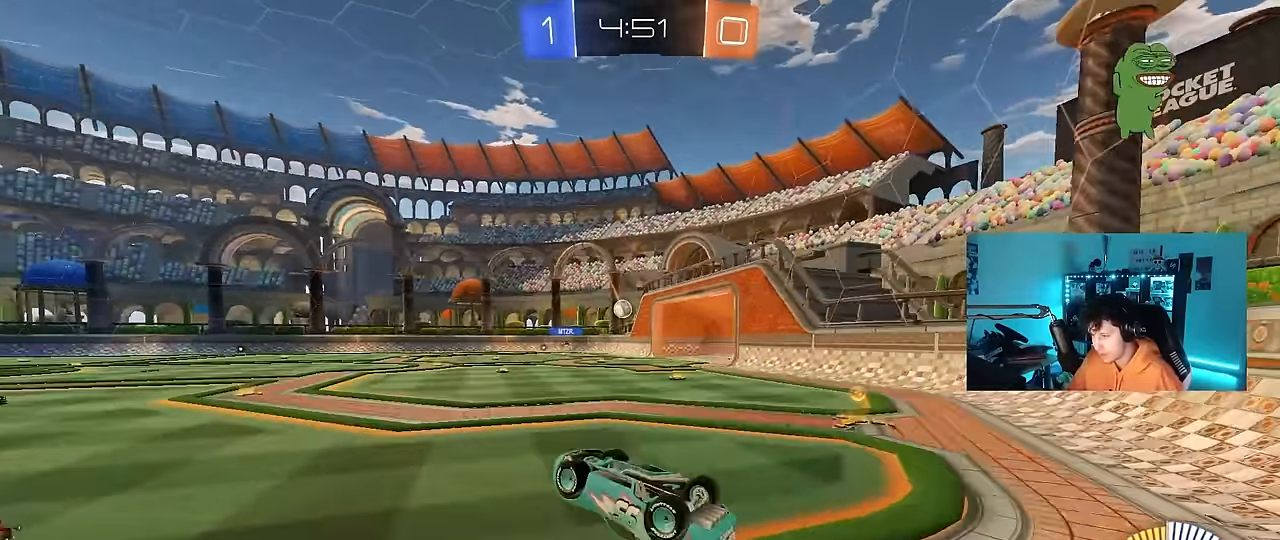
{"keys": ["a"], "mouse": [], "mouse_move": "still", "events": [[16, "a", "up"], [16, "d", "down"], [16, "shift", "up"], [150, "a", "down"], [150, "d", "up"], [200, "w", "up"]]}
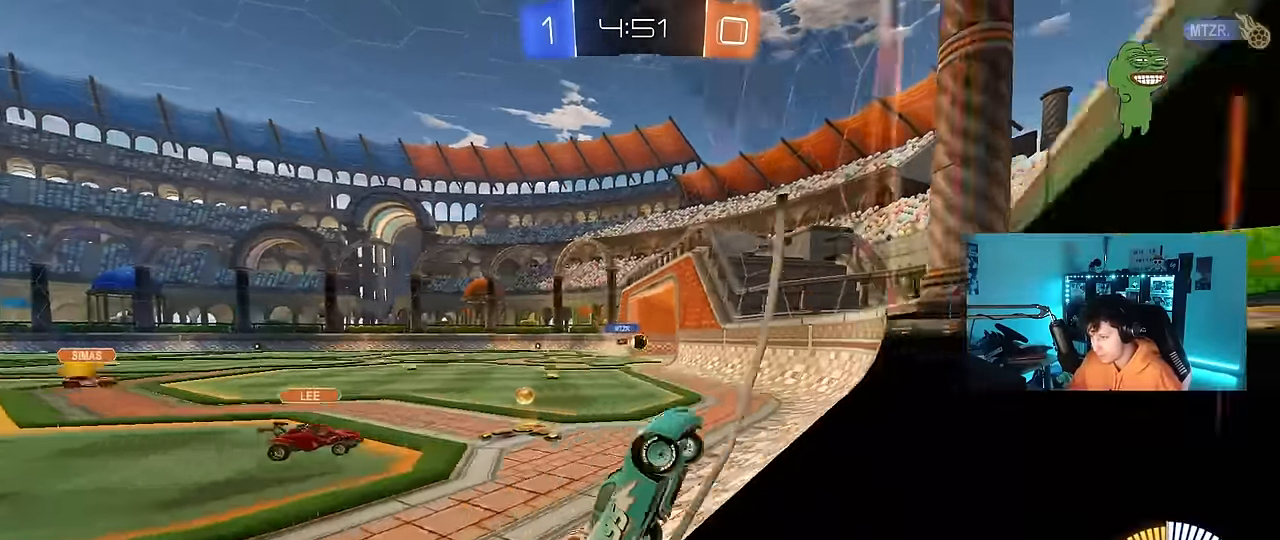
{"keys": [], "mouse": [], "mouse_move": "still", "events": [[116, "a", "up"]]}